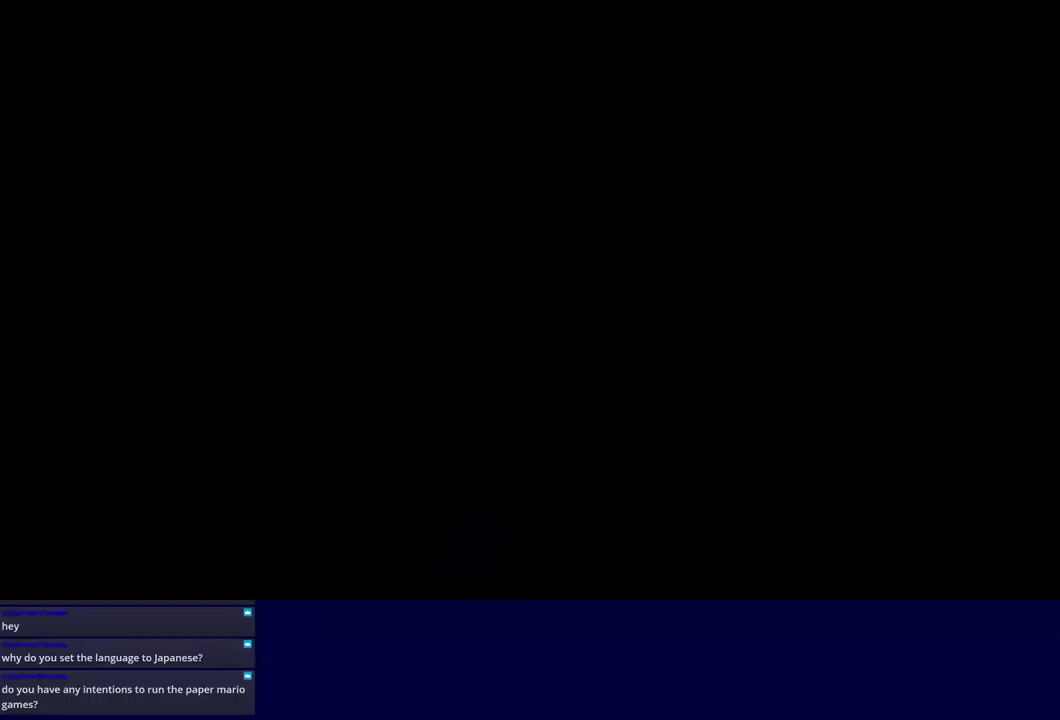
Gameplay with a controller (Xbox layout); each line is a JSON object with the inputs held at the frame after it. "events" lists button and stick changes between this image and that frame as [ms after this image, input, new state], when the widget could be followed in between. Not read: L1 L2 L3 R1 R2 R3 keyboard_mouse.
{"buttons": [], "left_stick": "up-right", "events": [[333, "B", "down"], [383, "B", "up"], [450, "B", "down"], [500, "B", "up"]]}
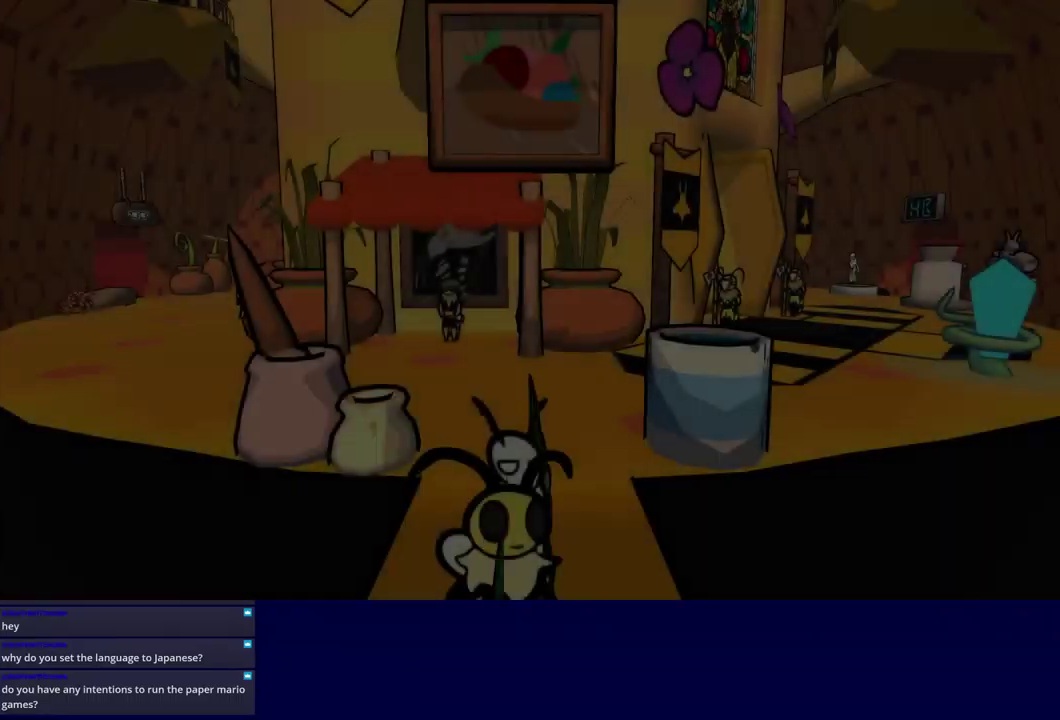
{"buttons": [], "left_stick": "up-right", "events": [[67, "B", "down"], [117, "B", "up"], [200, "B", "down"], [267, "B", "up"], [317, "B", "down"], [383, "B", "up"], [450, "B", "down"], [500, "B", "up"]]}
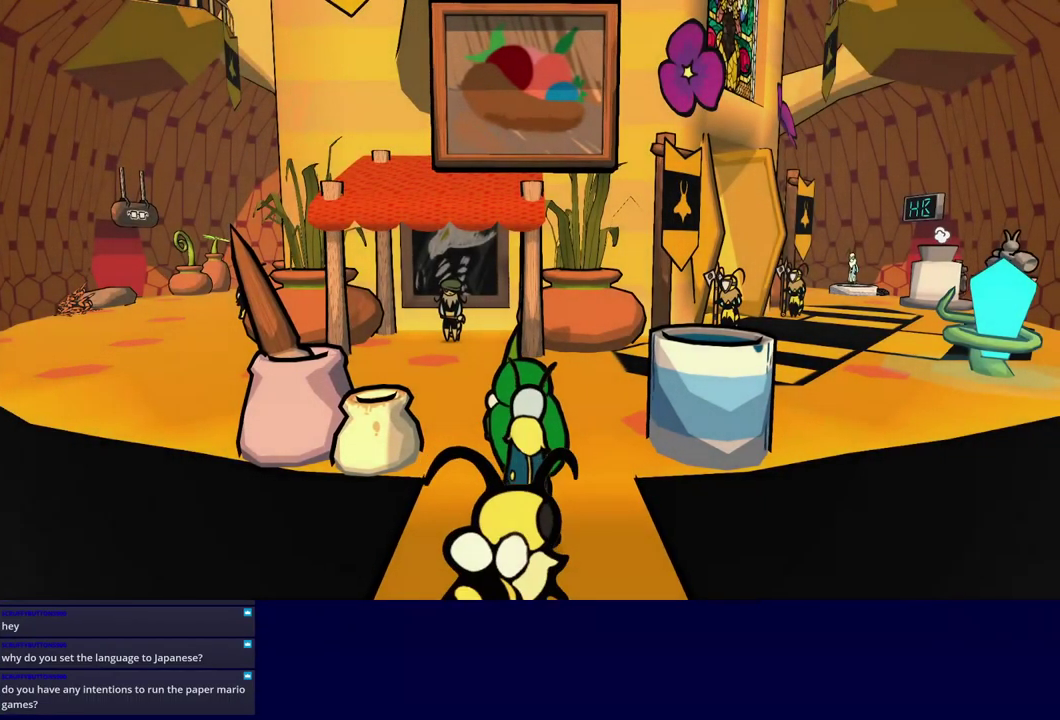
{"buttons": [], "left_stick": "up-right", "events": [[83, "B", "down"], [133, "B", "up"], [200, "B", "down"], [267, "B", "up"], [317, "B", "down"], [367, "B", "up"], [433, "B", "down"], [500, "B", "up"]]}
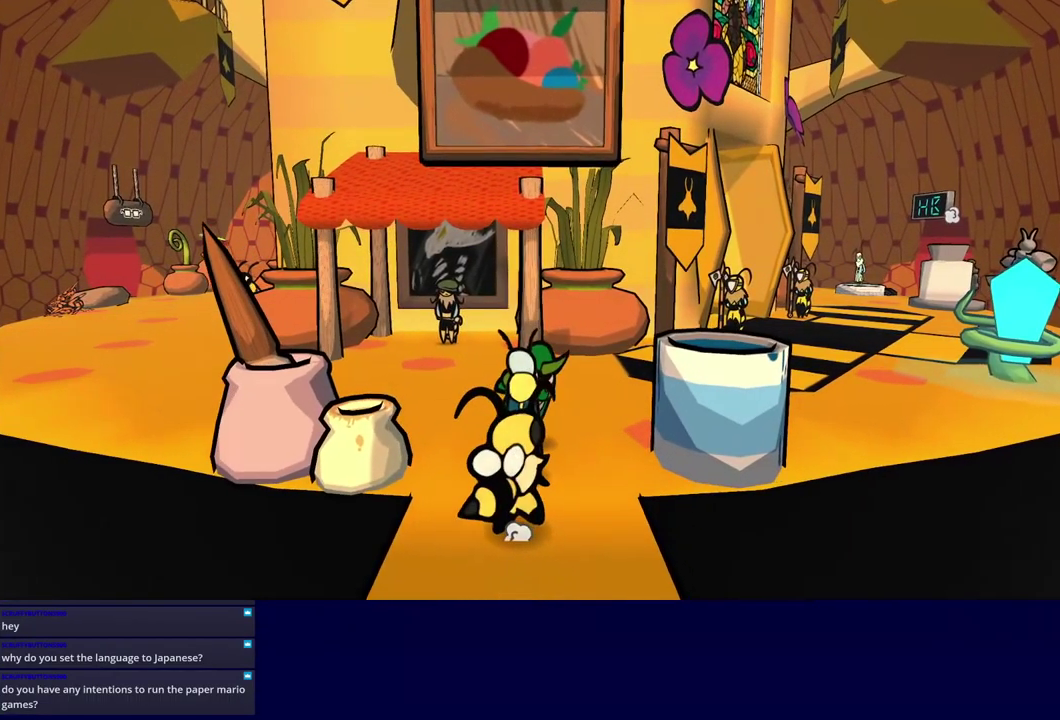
{"buttons": [], "left_stick": "down-right", "events": [[233, "left_stick", "right"], [400, "left_stick", "down-right"]]}
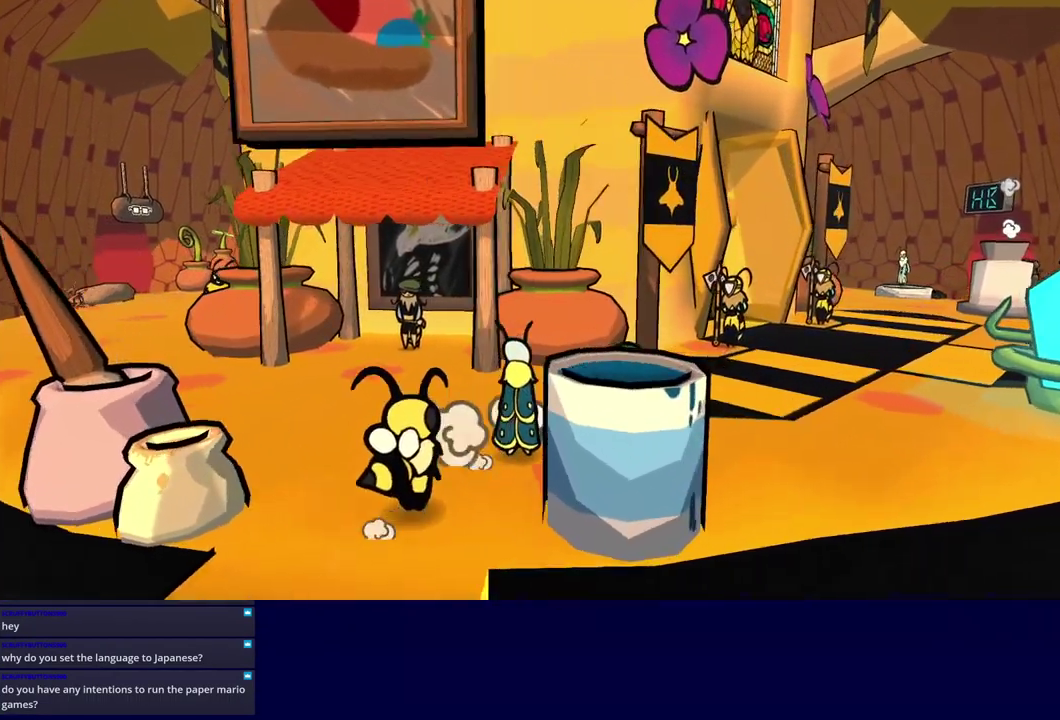
{"buttons": [], "left_stick": "down-right", "events": [[33, "left_stick", "down"], [350, "left_stick", "down-right"]]}
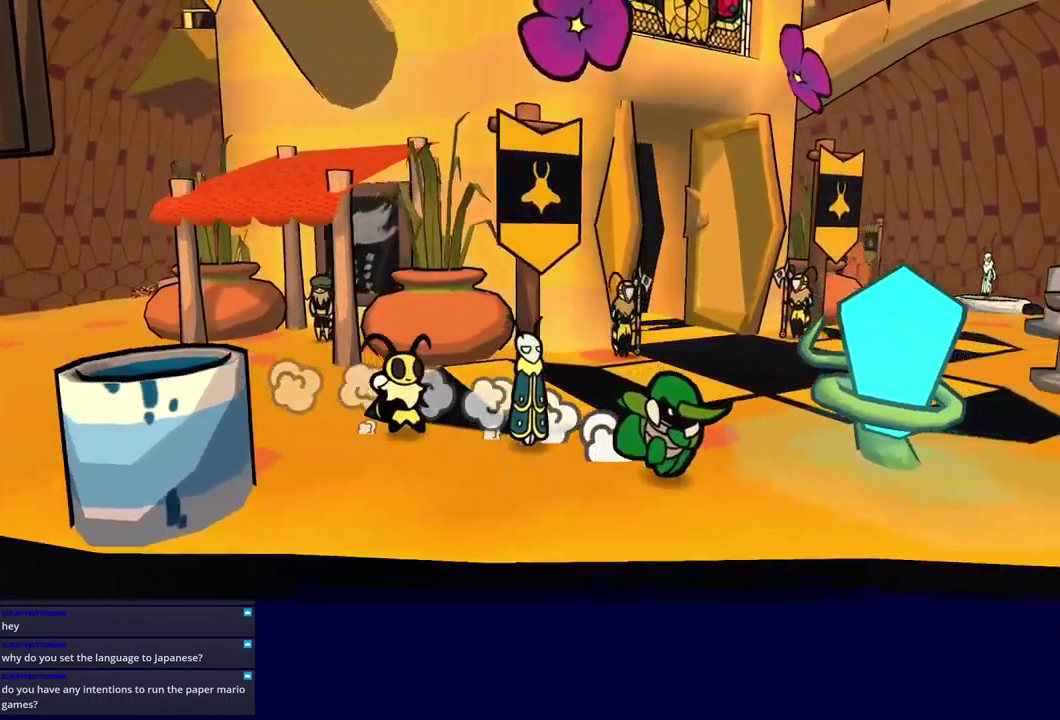
{"buttons": [], "left_stick": "right", "events": [[50, "left_stick", "right"]]}
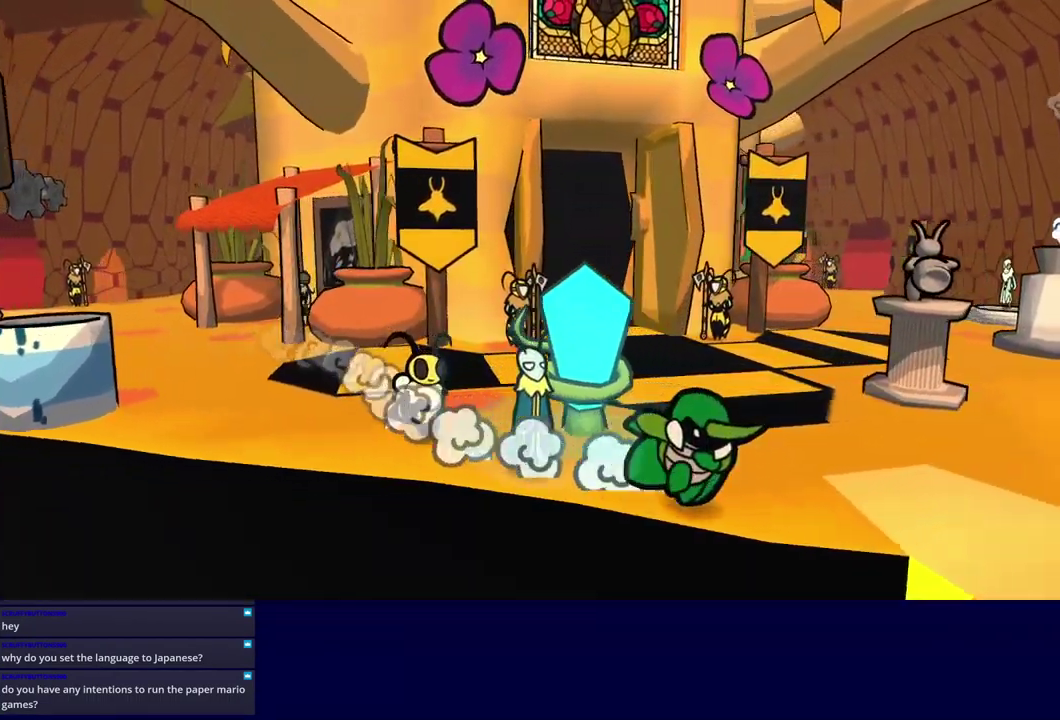
{"buttons": [], "left_stick": "down", "events": [[100, "left_stick", "down-right"], [200, "left_stick", "down"]]}
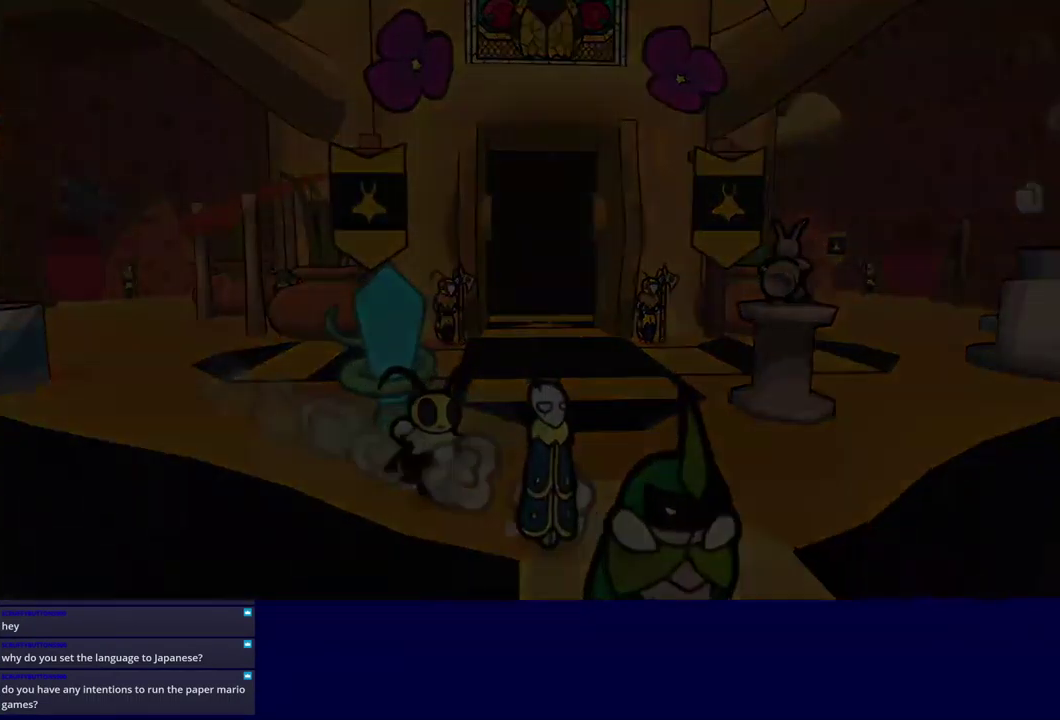
{"buttons": [], "left_stick": "down", "events": [[133, "left_stick", "center"], [317, "left_stick", "down"]]}
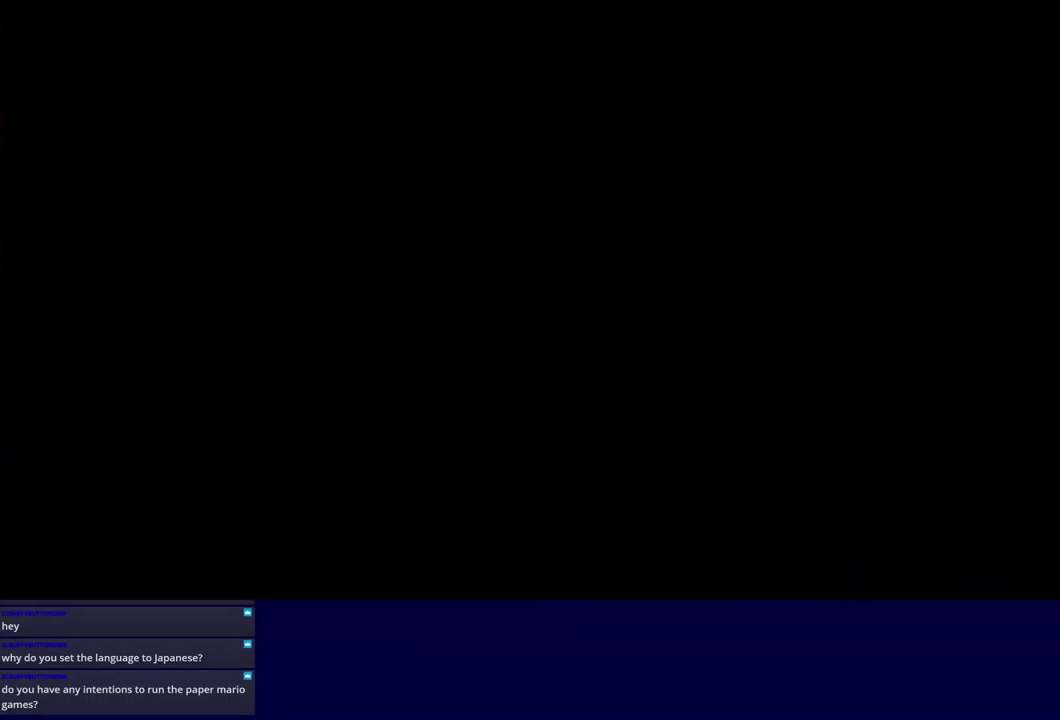
{"buttons": [], "left_stick": "down", "events": [[17, "B", "down"], [83, "B", "up"], [150, "B", "down"], [217, "B", "up"], [267, "B", "down"], [333, "B", "up"], [400, "B", "down"], [467, "B", "up"]]}
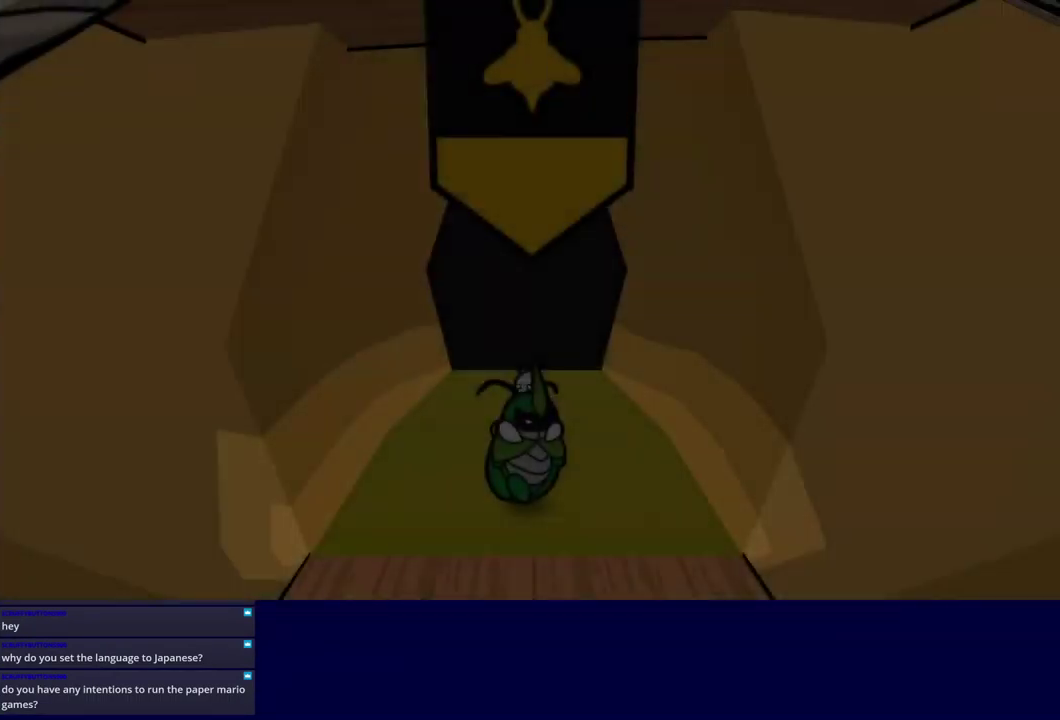
{"buttons": [], "left_stick": "down", "events": [[34, "B", "down"], [84, "B", "up"], [150, "B", "down"], [217, "B", "up"], [284, "B", "down"], [334, "B", "up"], [400, "B", "down"], [467, "B", "up"]]}
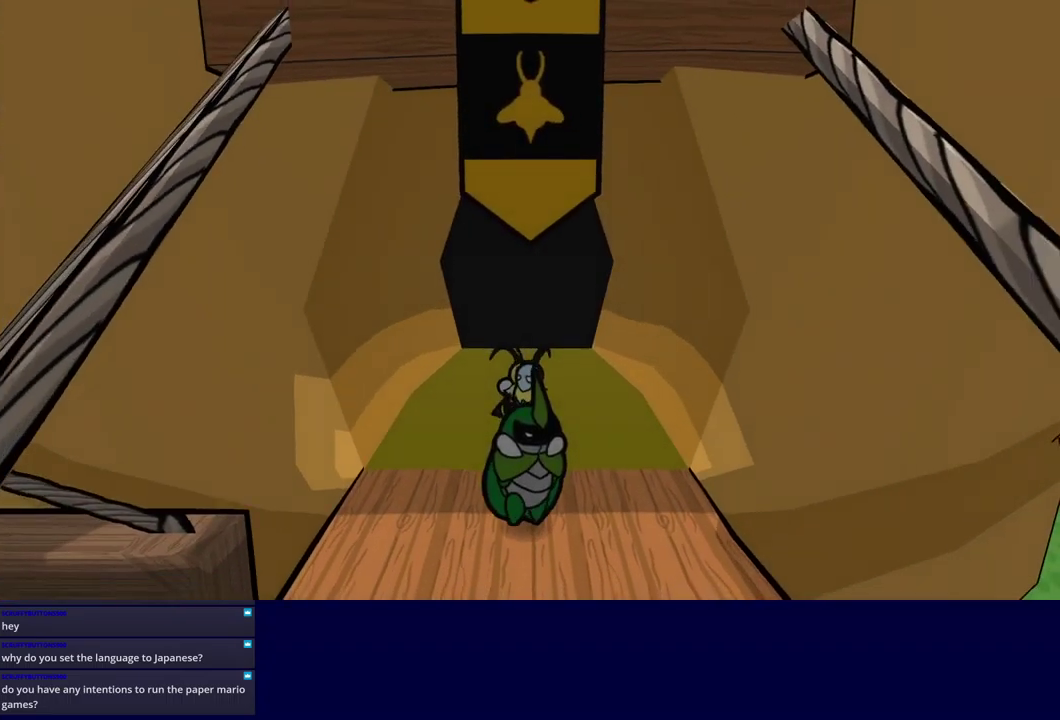
{"buttons": [], "left_stick": "down", "events": [[17, "B", "down"], [84, "B", "up"], [150, "B", "down"], [200, "B", "up"], [250, "B", "down"], [317, "B", "up"]]}
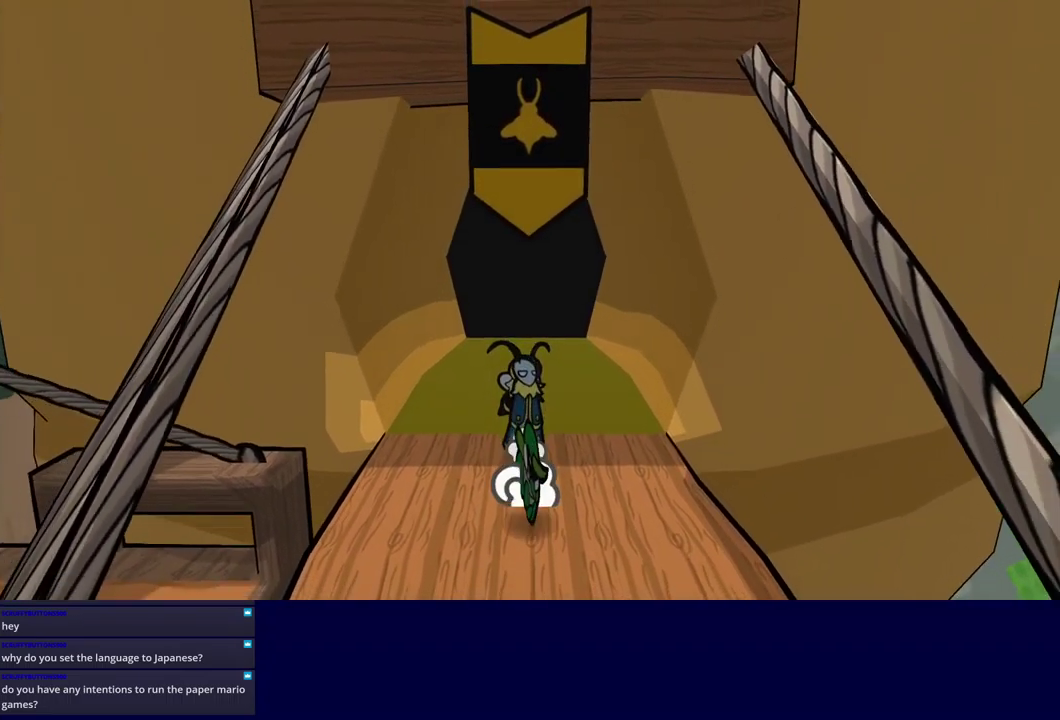
{"buttons": [], "left_stick": "up-left", "events": [[167, "left_stick", "down-left"], [284, "left_stick", "left"], [450, "left_stick", "up-left"]]}
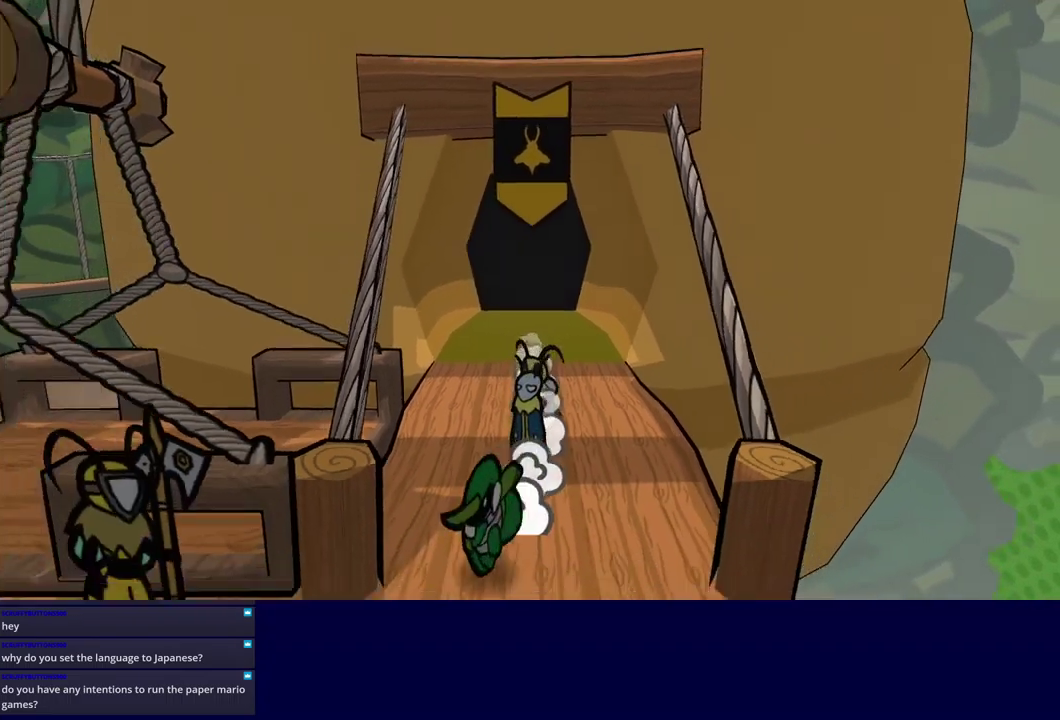
{"buttons": ["A"], "left_stick": "up-left", "events": [[417, "A", "down"]]}
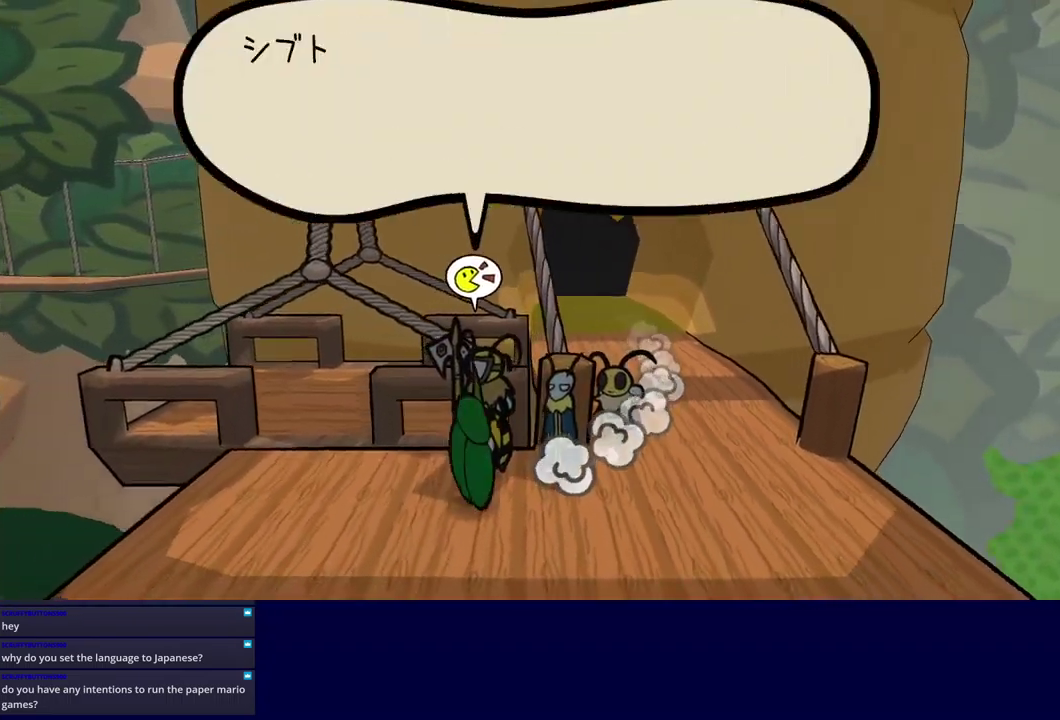
{"buttons": ["B"], "left_stick": "center", "events": [[17, "B", "down"], [50, "A", "up"], [50, "left_stick", "center"], [267, "A", "down"], [350, "A", "up"]]}
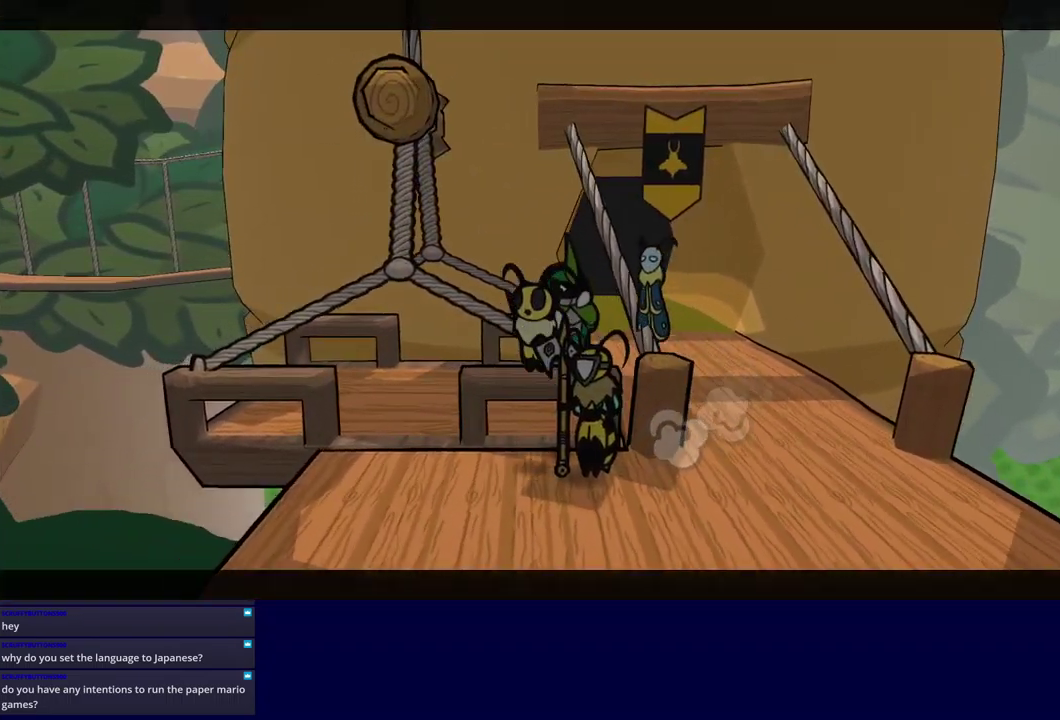
{"buttons": ["B"], "left_stick": "center", "events": []}
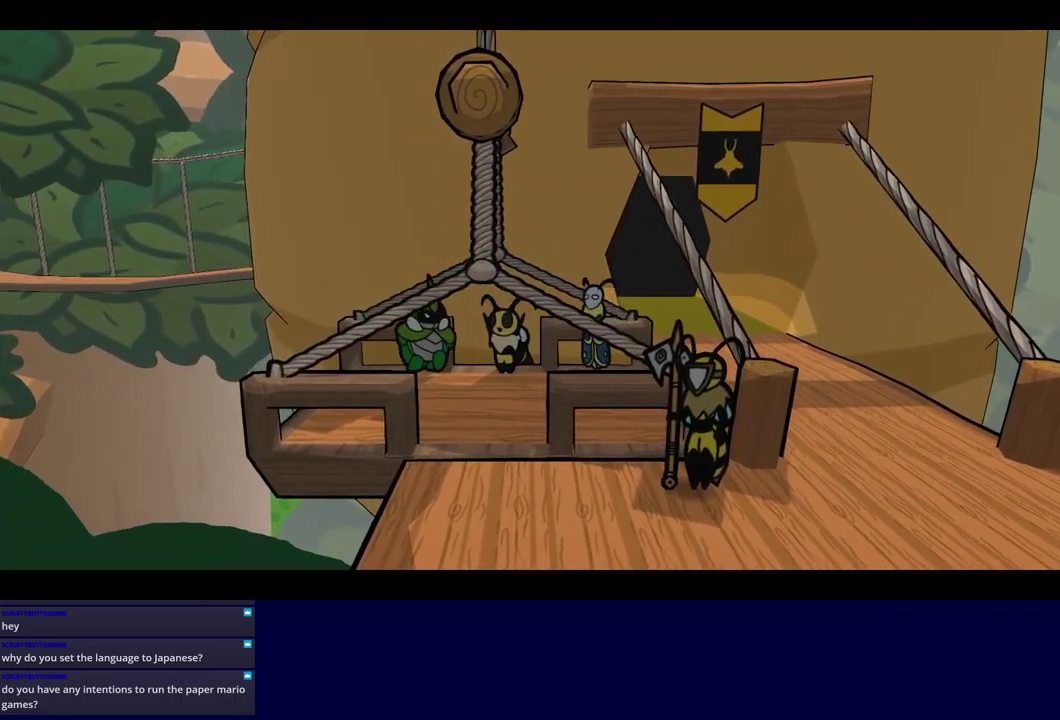
{"buttons": ["B"], "left_stick": "center", "events": []}
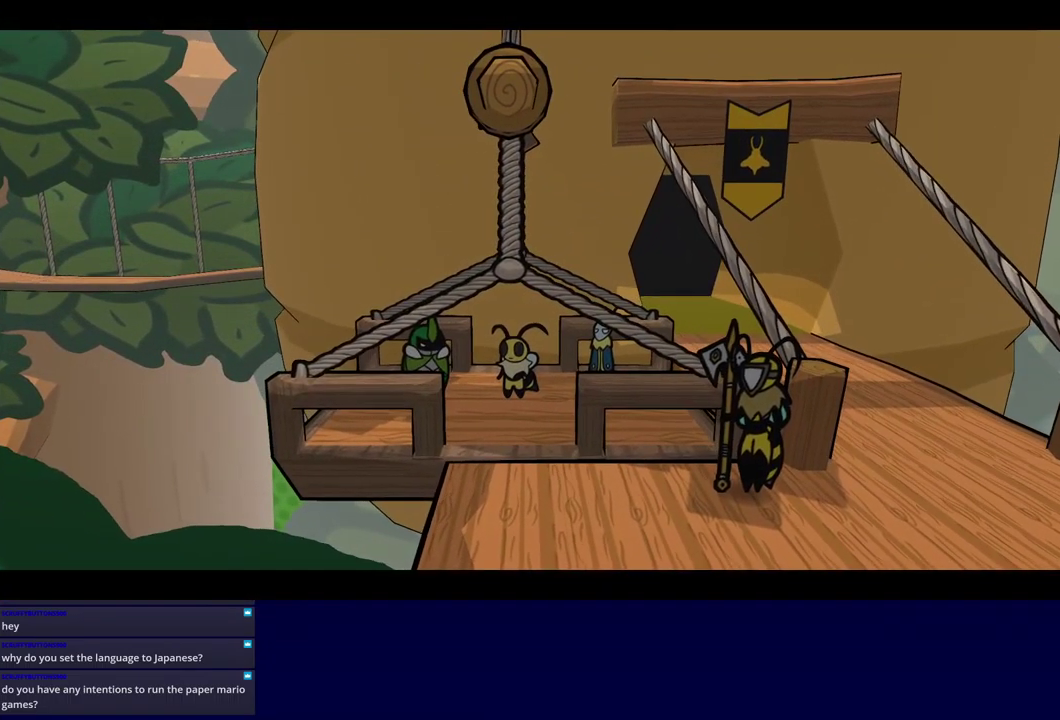
{"buttons": ["B"], "left_stick": "center", "events": []}
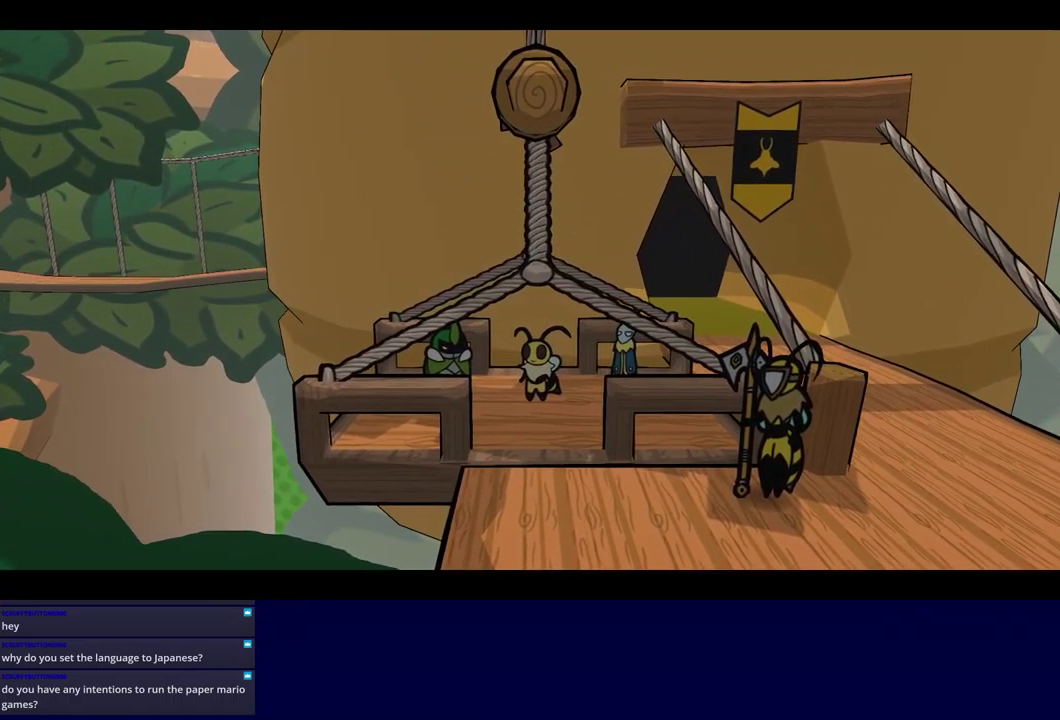
{"buttons": ["B"], "left_stick": "center", "events": []}
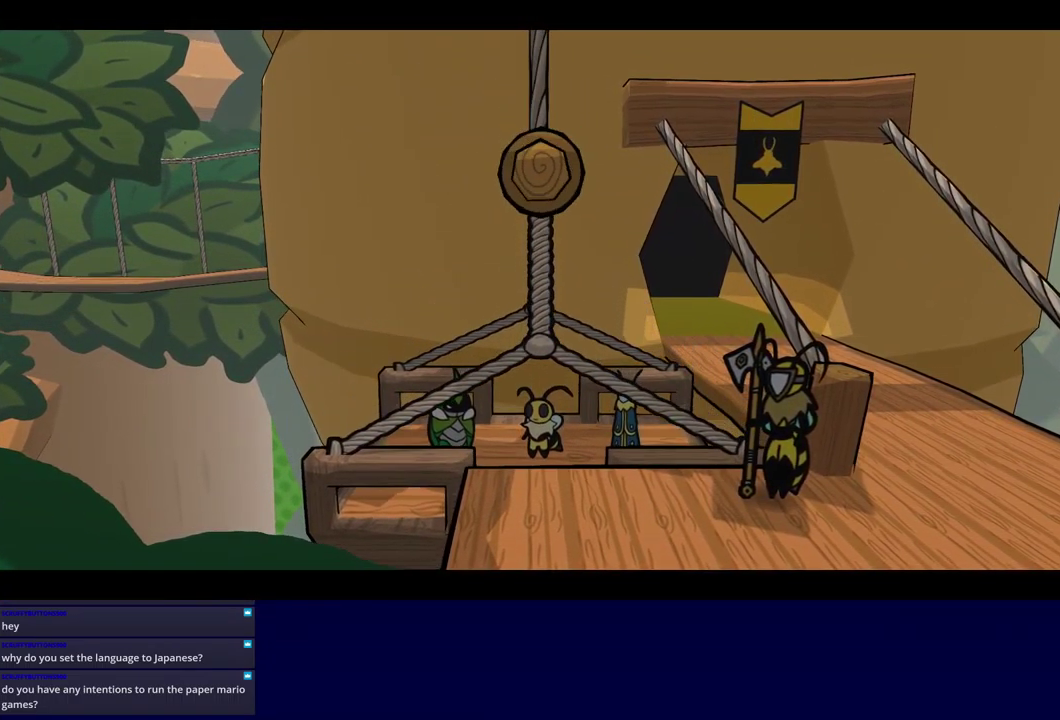
{"buttons": ["B"], "left_stick": "center", "events": []}
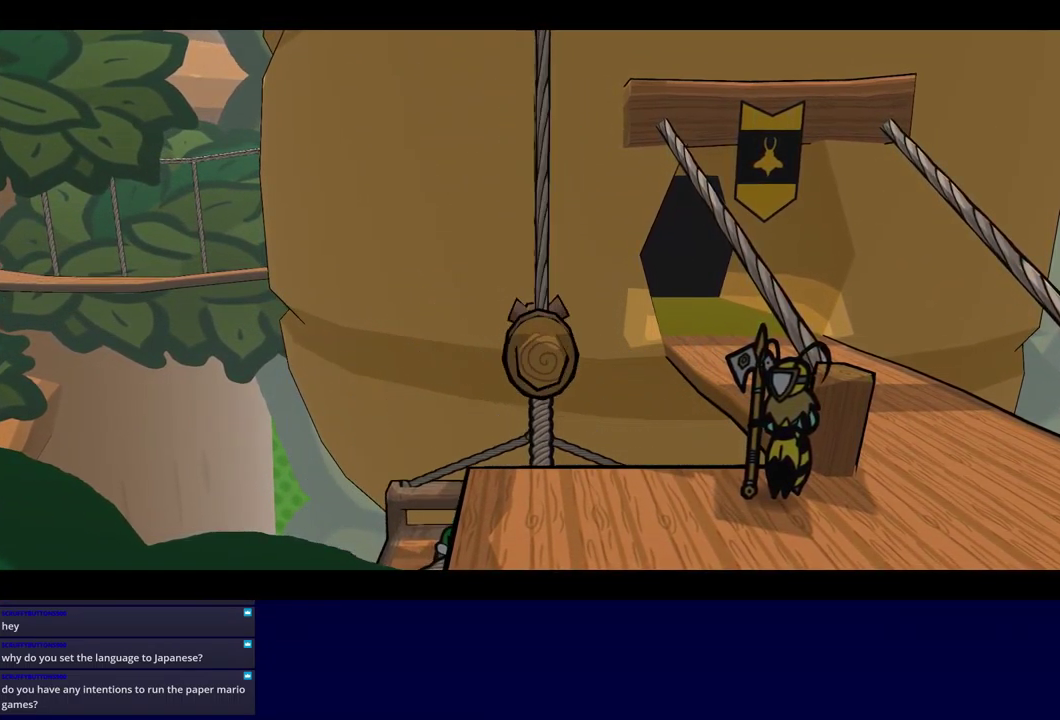
{"buttons": ["B"], "left_stick": "center", "events": []}
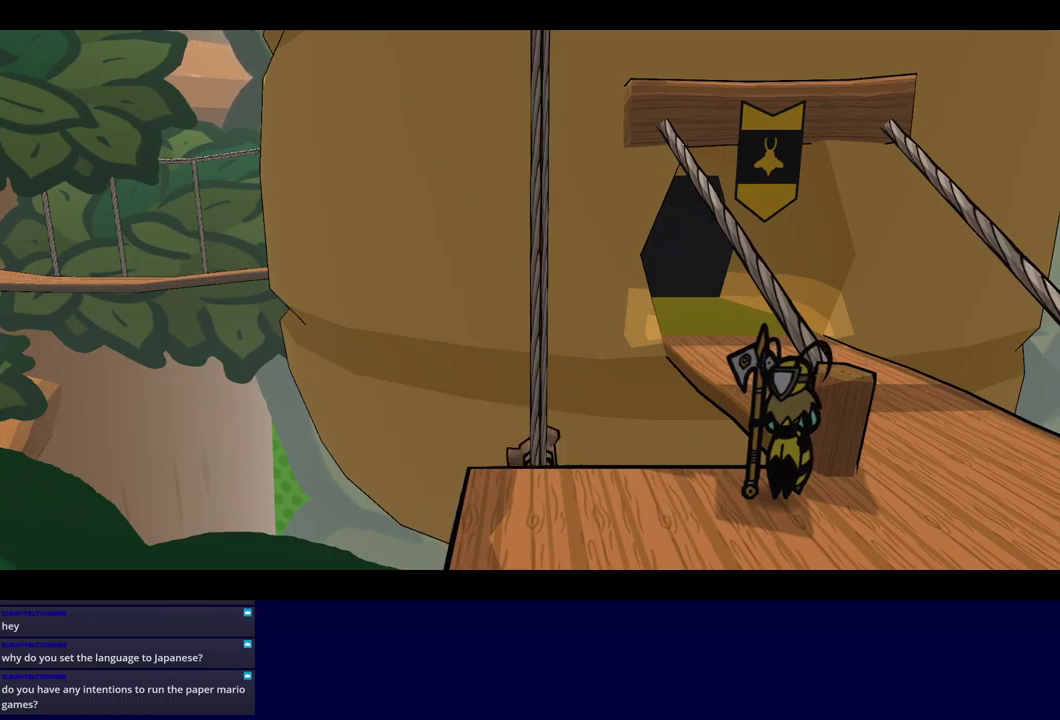
{"buttons": ["B"], "left_stick": "center", "events": []}
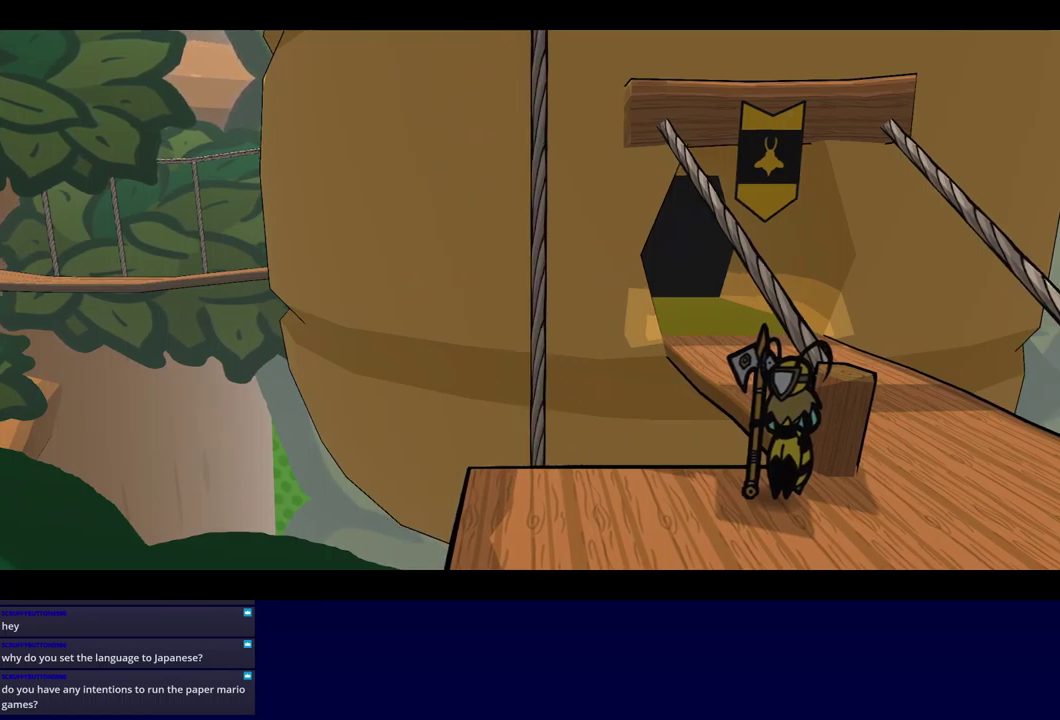
{"buttons": ["B"], "left_stick": "center", "events": []}
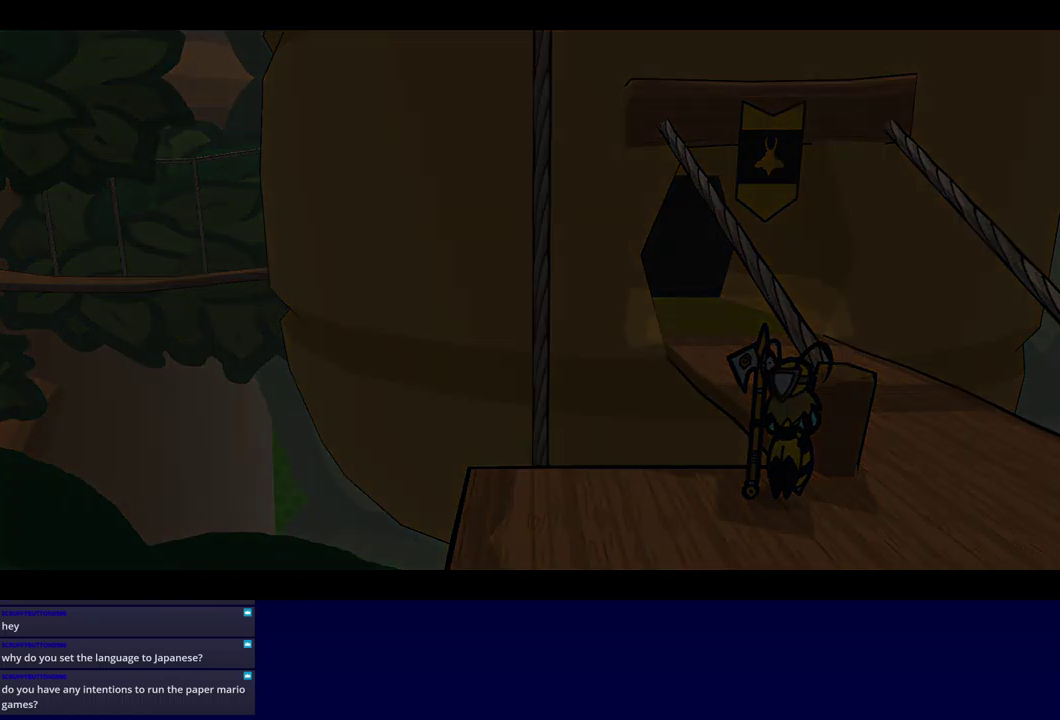
{"buttons": ["B"], "left_stick": "center", "events": []}
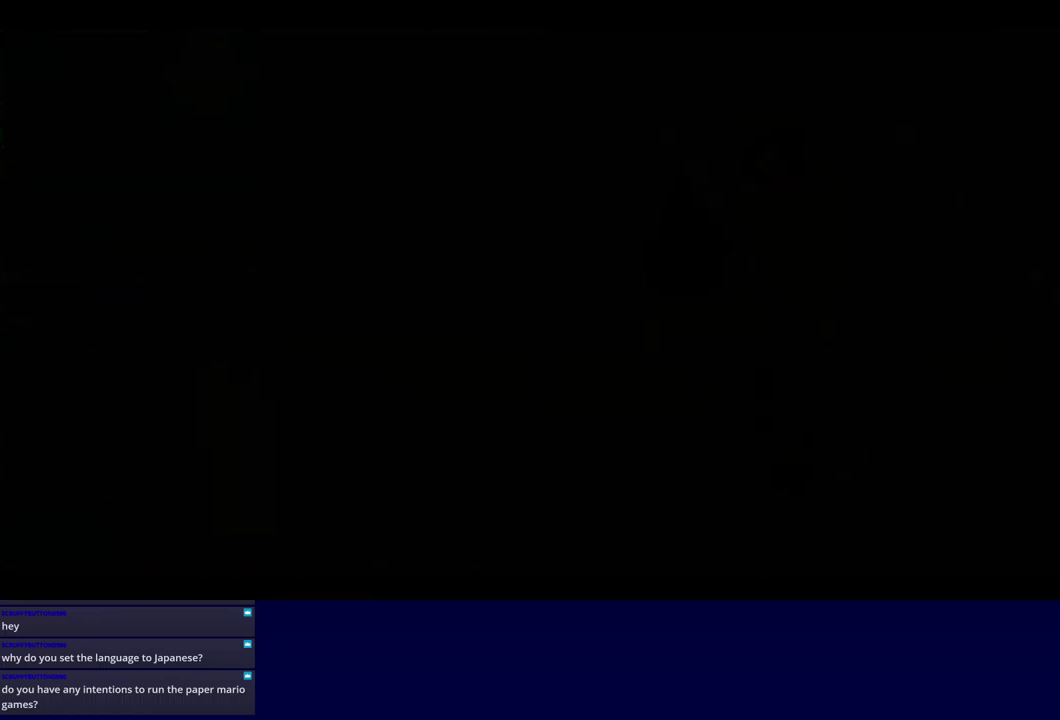
{"buttons": ["B"], "left_stick": "center", "events": []}
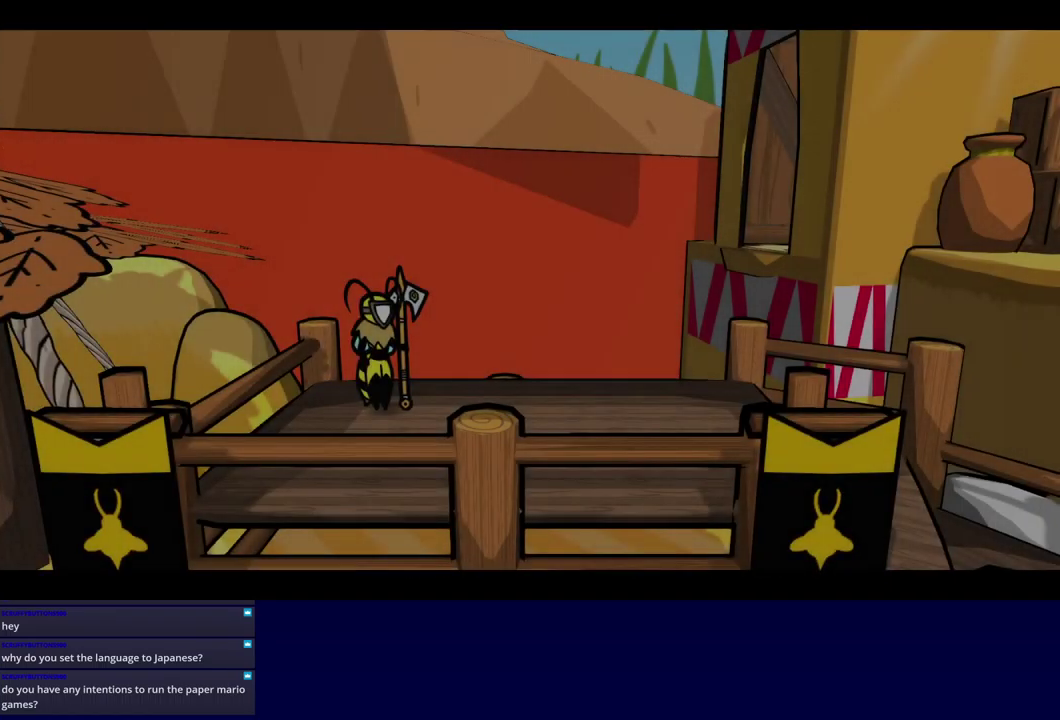
{"buttons": ["B"], "left_stick": "center", "events": []}
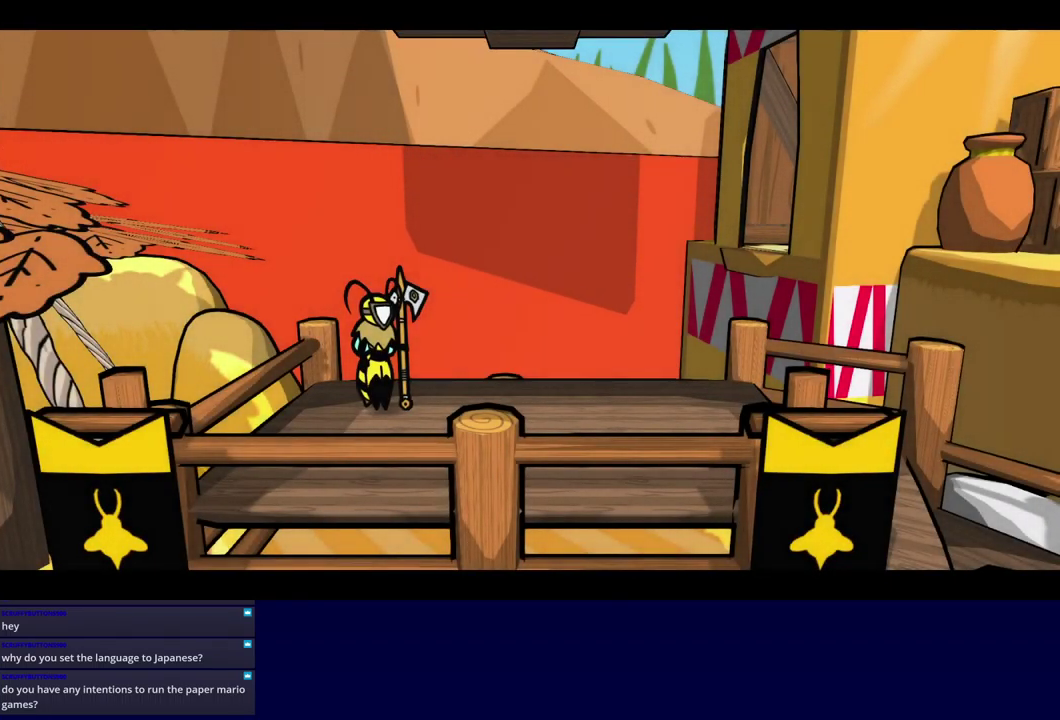
{"buttons": ["B"], "left_stick": "center", "events": []}
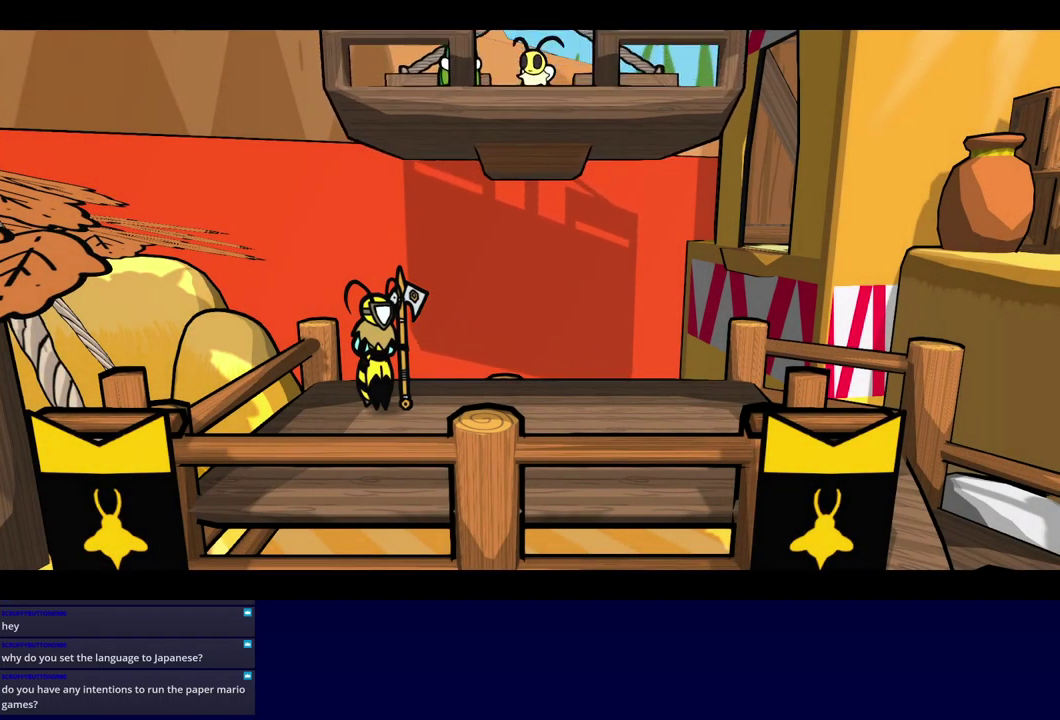
{"buttons": ["B"], "left_stick": "center", "events": []}
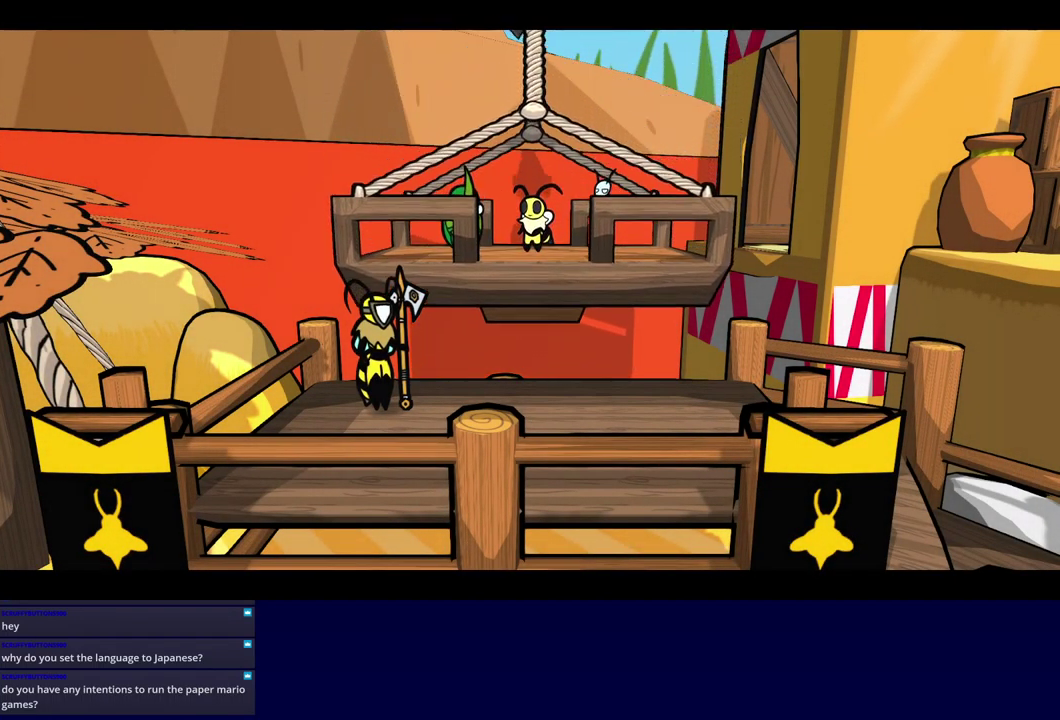
{"buttons": ["B"], "left_stick": "down", "events": [[216, "left_stick", "down"]]}
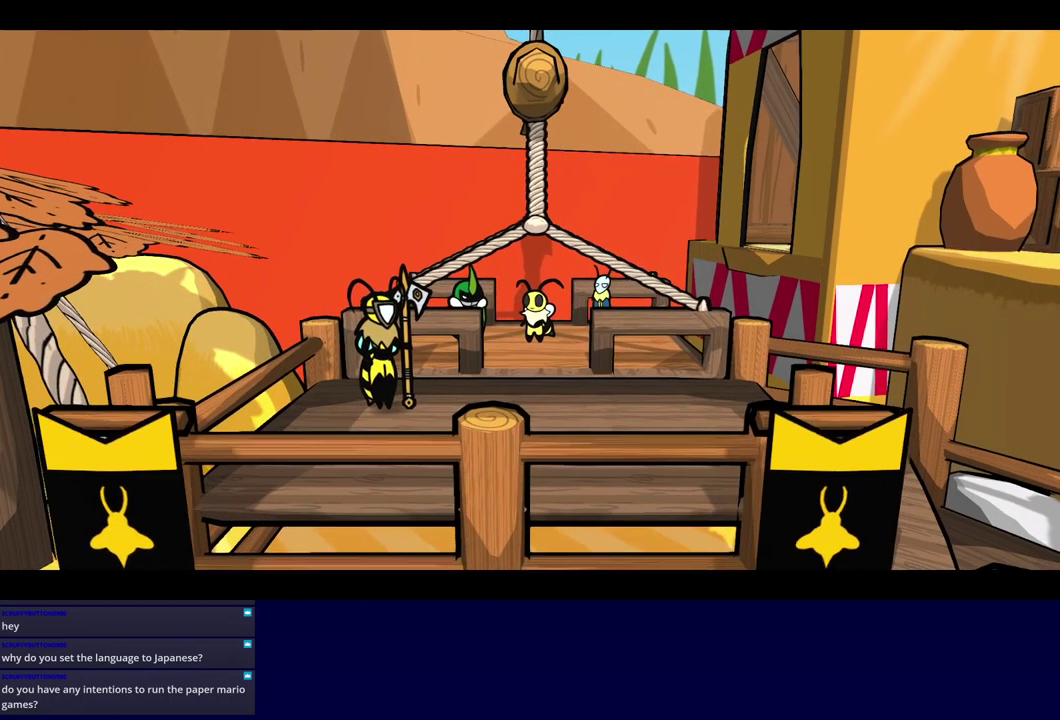
{"buttons": [], "left_stick": "down", "events": [[366, "B", "up"]]}
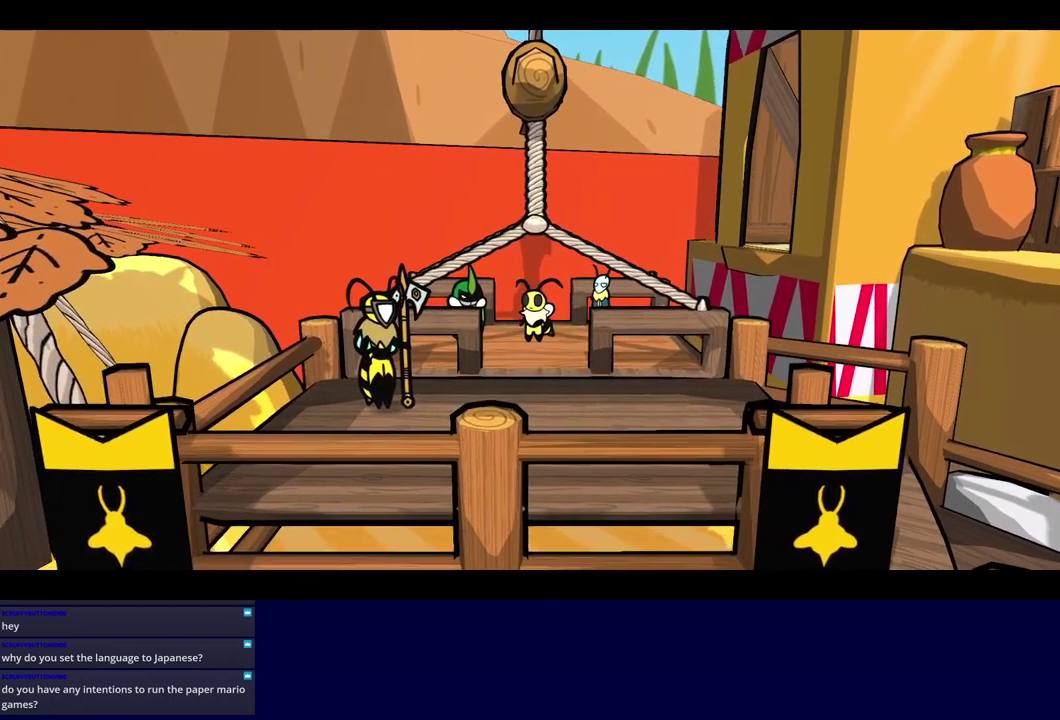
{"buttons": [], "left_stick": "down", "events": []}
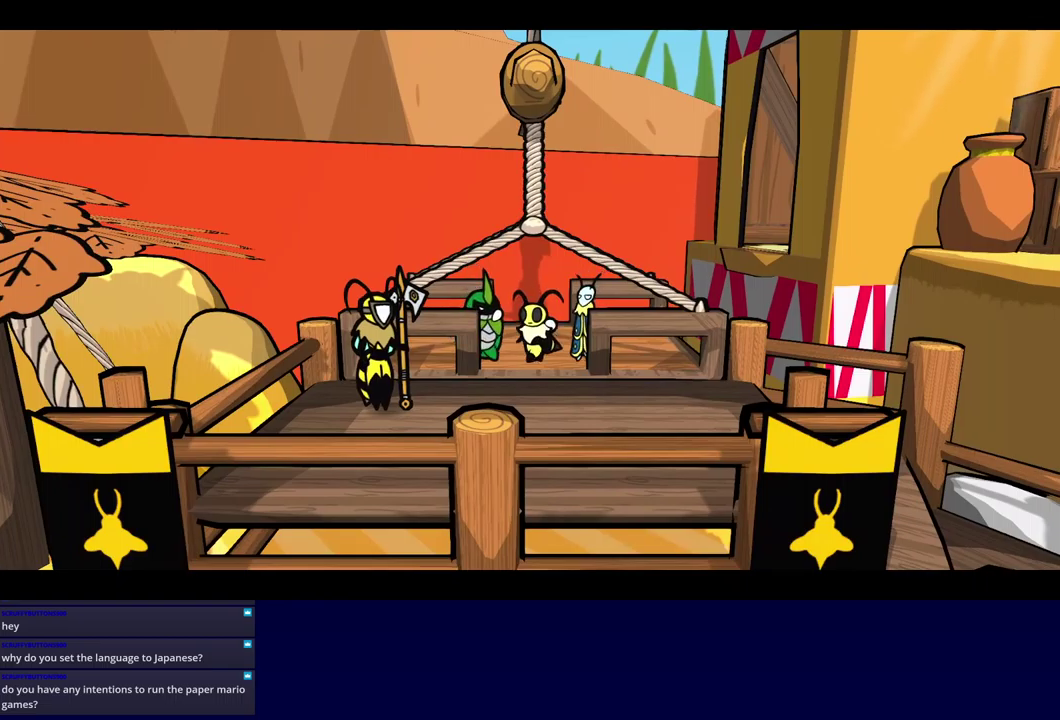
{"buttons": [], "left_stick": "down-left", "events": [[400, "left_stick", "down-left"]]}